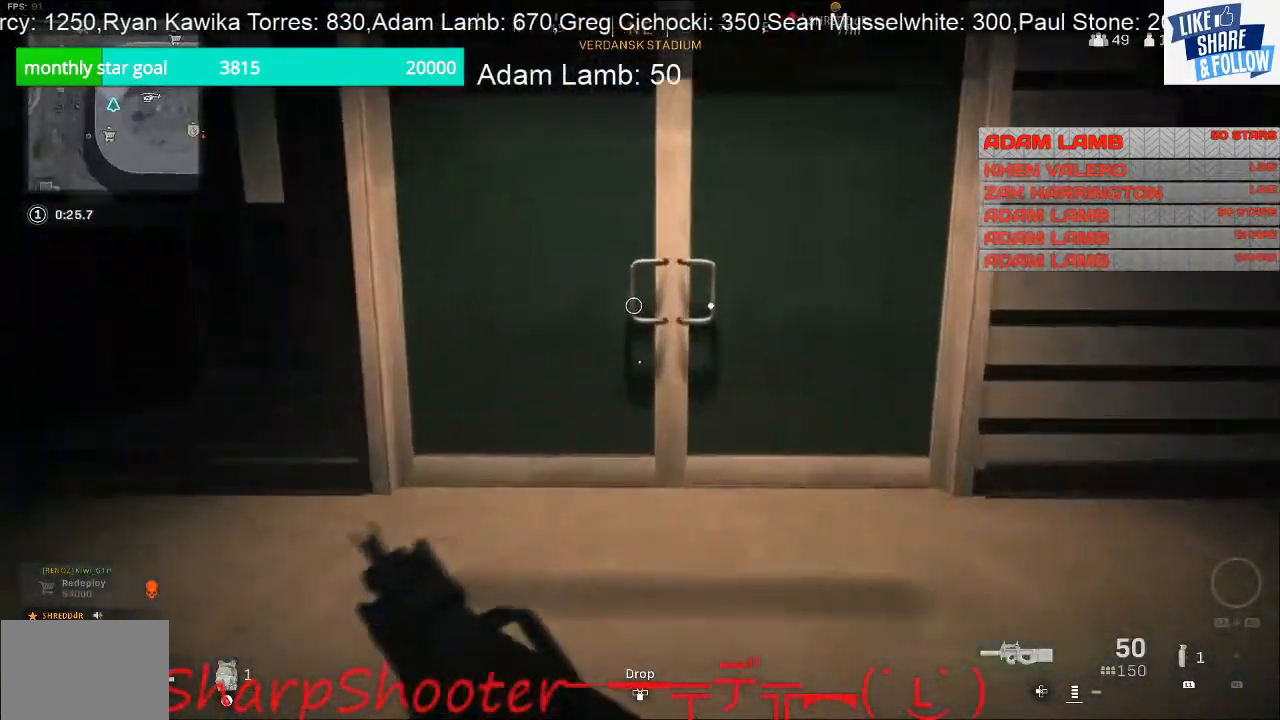
Gameplay with a controller (PlayStation layout); each line is a JSON object with the inputs held at the frame after it. "events" lists button and stick changes between this image and that frame as [ms after this image, input, new state], when the widget could be followed in between. Not read: L3.
{"buttons": [], "left_stick": "up", "right_stick": "right", "events": [[100, "right_stick", "left"], [333, "right_stick", "center"], [433, "right_stick", "right"]]}
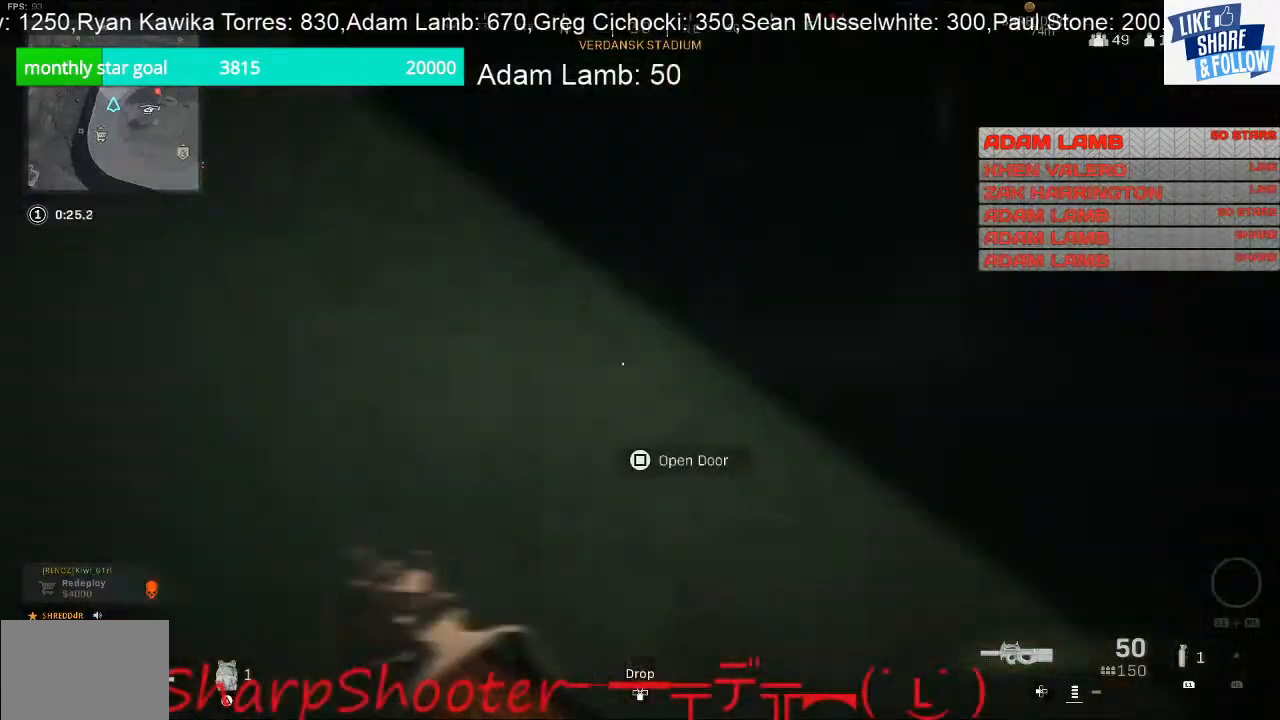
{"buttons": [], "left_stick": "up", "right_stick": "center", "events": [[167, "right_stick", "center"]]}
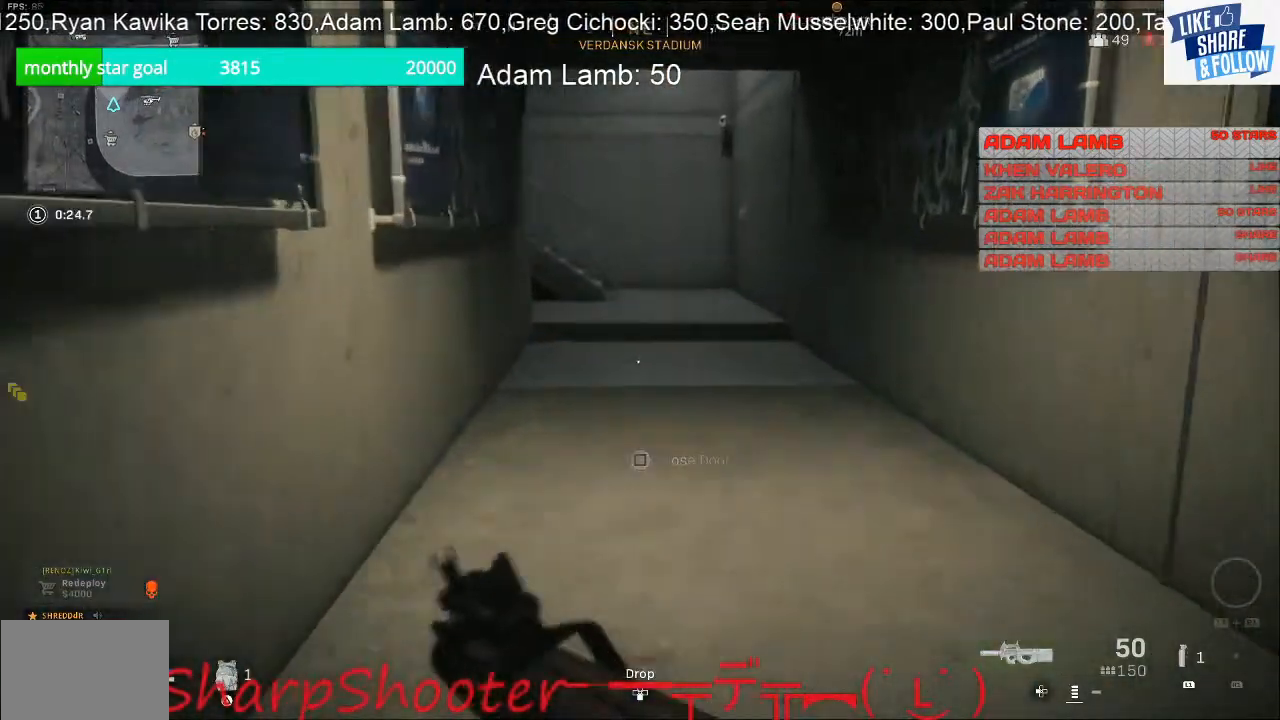
{"buttons": [], "left_stick": "up", "right_stick": "center", "events": []}
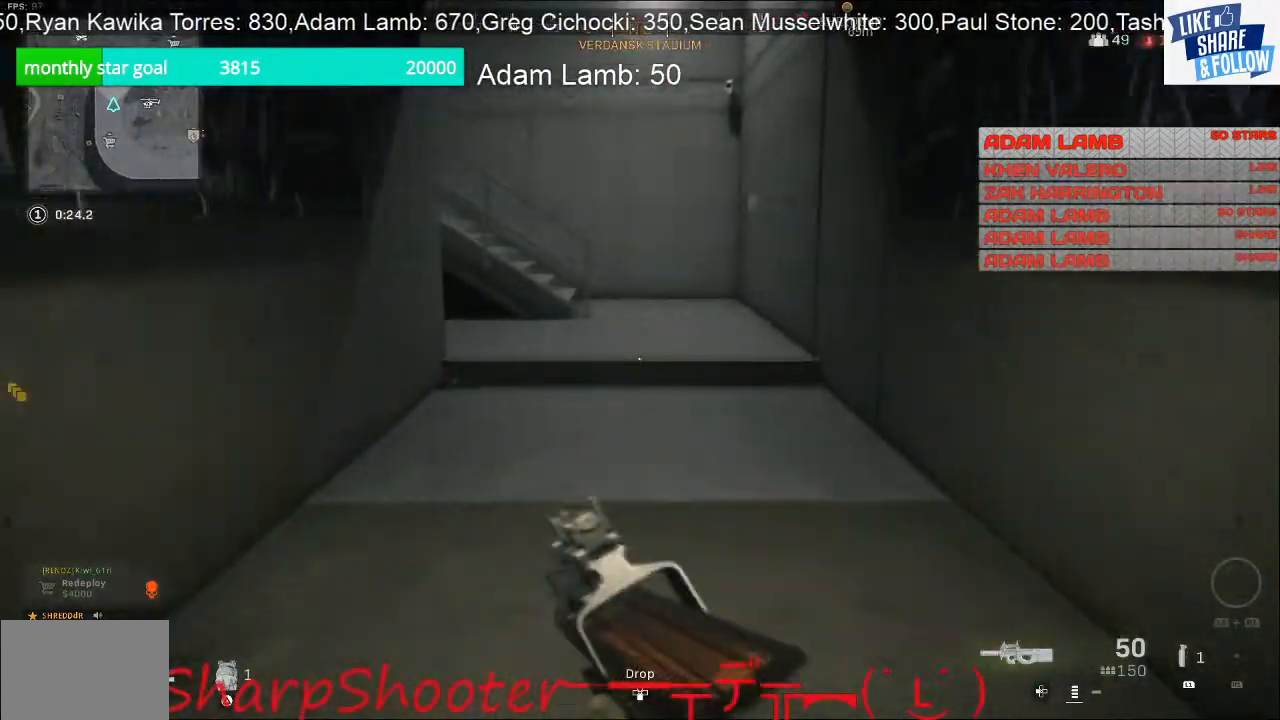
{"buttons": [], "left_stick": "up", "right_stick": "left", "events": [[300, "right_stick", "left"]]}
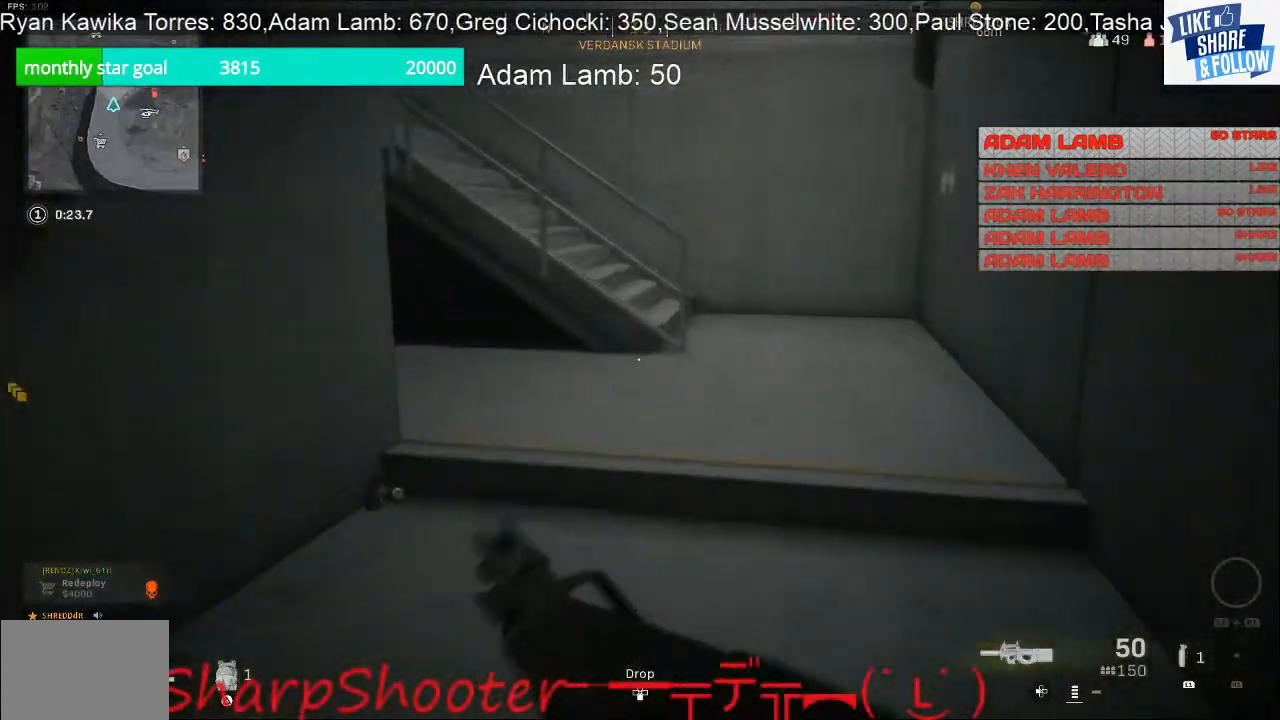
{"buttons": [], "left_stick": "up", "right_stick": "left", "events": []}
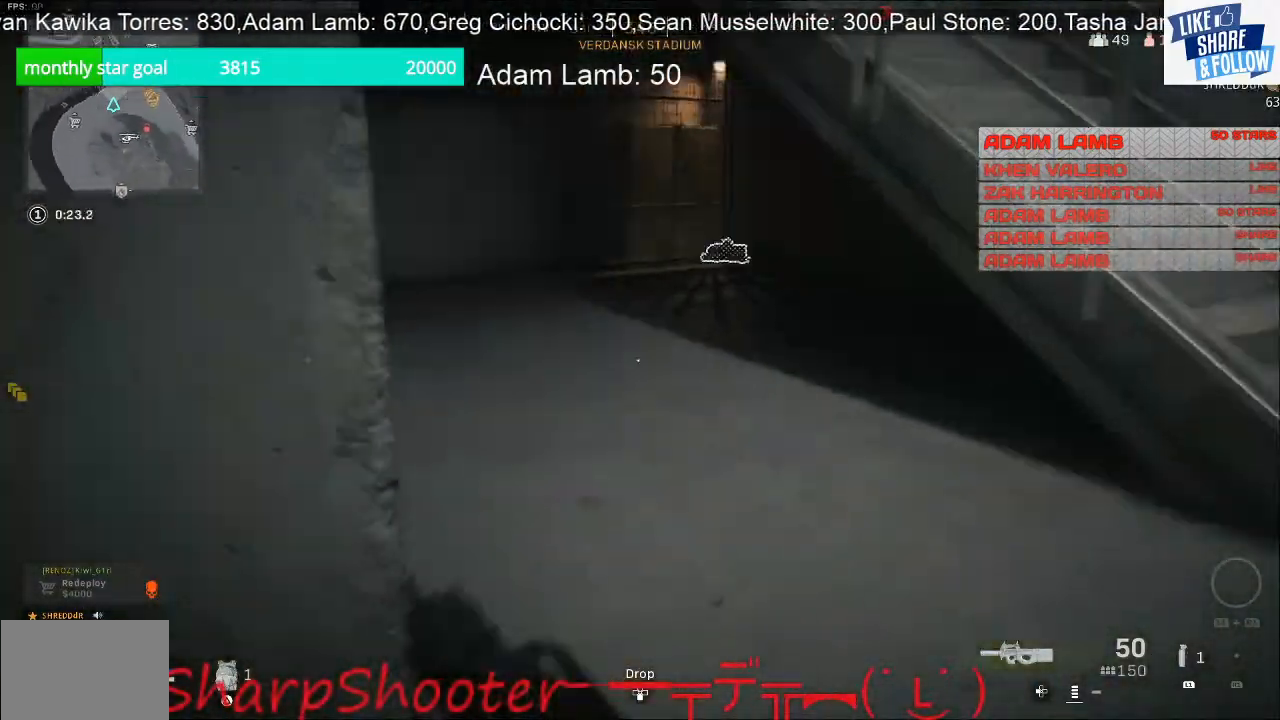
{"buttons": [], "left_stick": "up", "right_stick": "right", "events": [[167, "right_stick", "center"], [367, "right_stick", "right"]]}
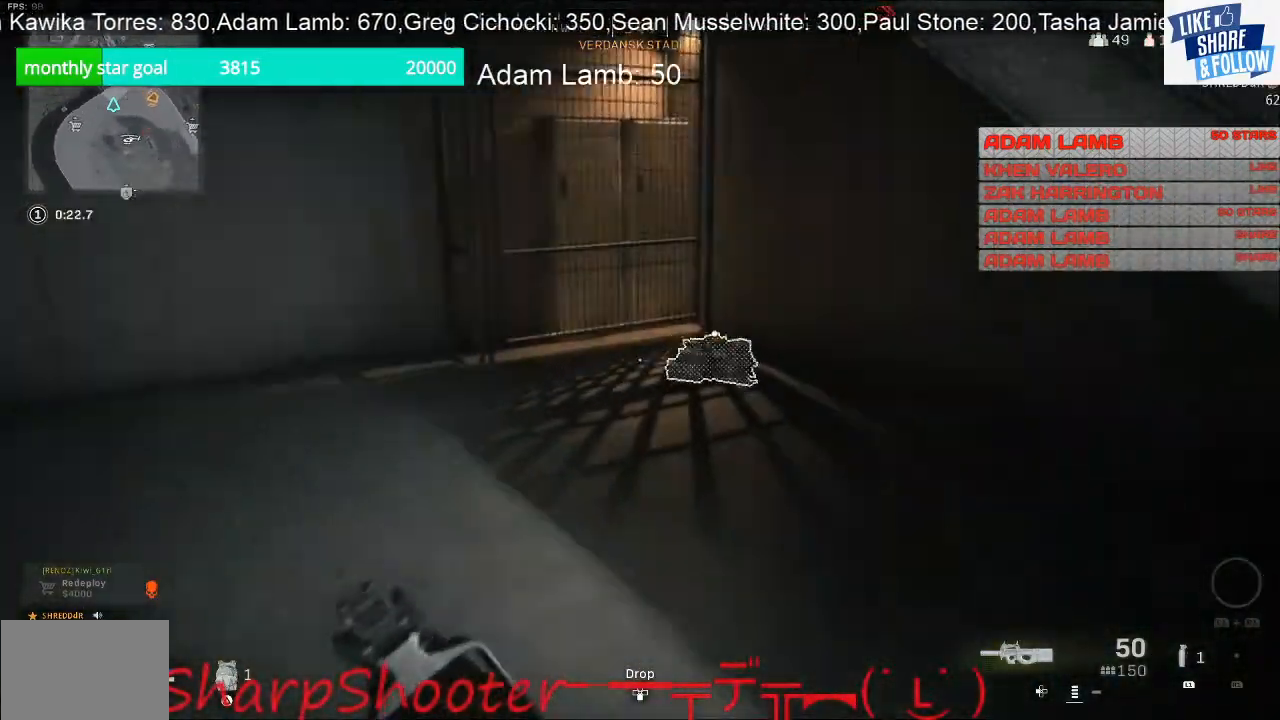
{"buttons": [], "left_stick": "down-right", "right_stick": "right", "events": [[100, "R3", "down"], [100, "right_stick", "center"], [233, "R3", "up"], [367, "right_stick", "right"], [400, "left_stick", "down-right"]]}
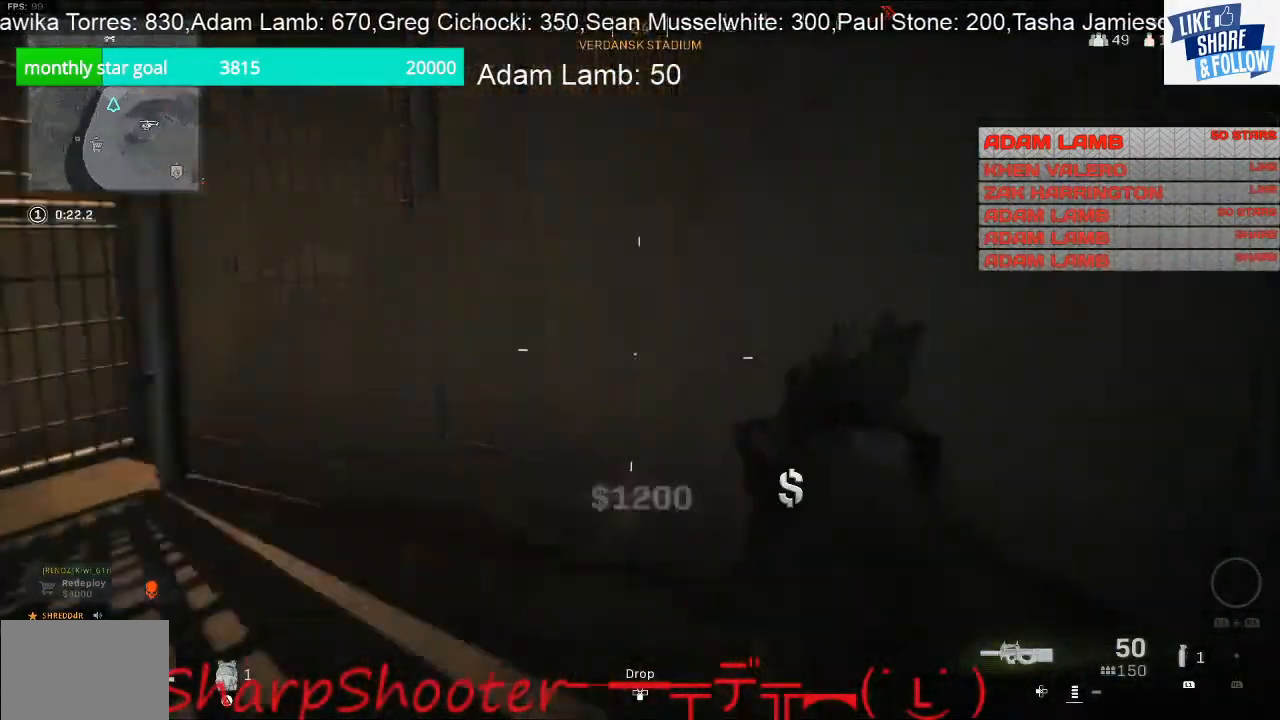
{"buttons": [], "left_stick": "right", "right_stick": "right", "events": [[333, "left_stick", "right"], [400, "right_stick", "center"], [500, "right_stick", "right"]]}
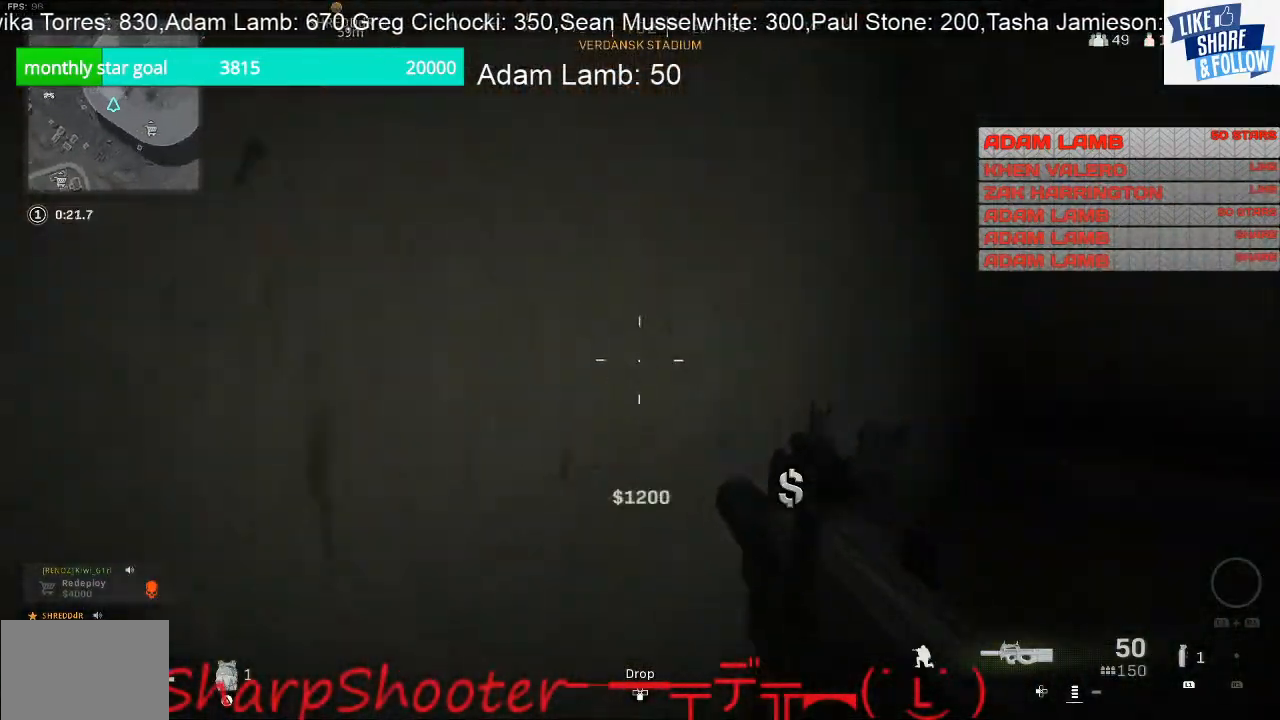
{"buttons": [], "left_stick": "up-right", "right_stick": "right", "events": [[100, "left_stick", "up-right"], [233, "right_stick", "center"], [367, "right_stick", "right"]]}
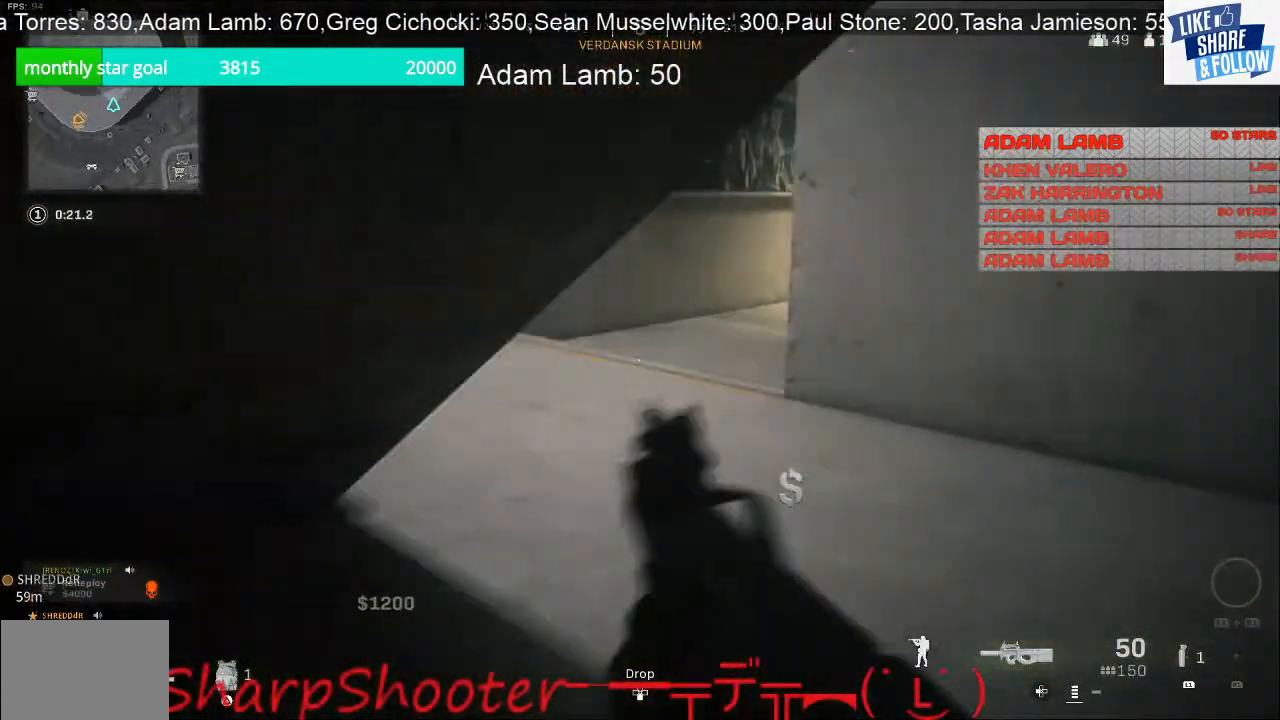
{"buttons": [], "left_stick": "up", "right_stick": "center", "events": [[100, "right_stick", "center"], [167, "right_stick", "left"], [233, "left_stick", "up"], [500, "right_stick", "center"]]}
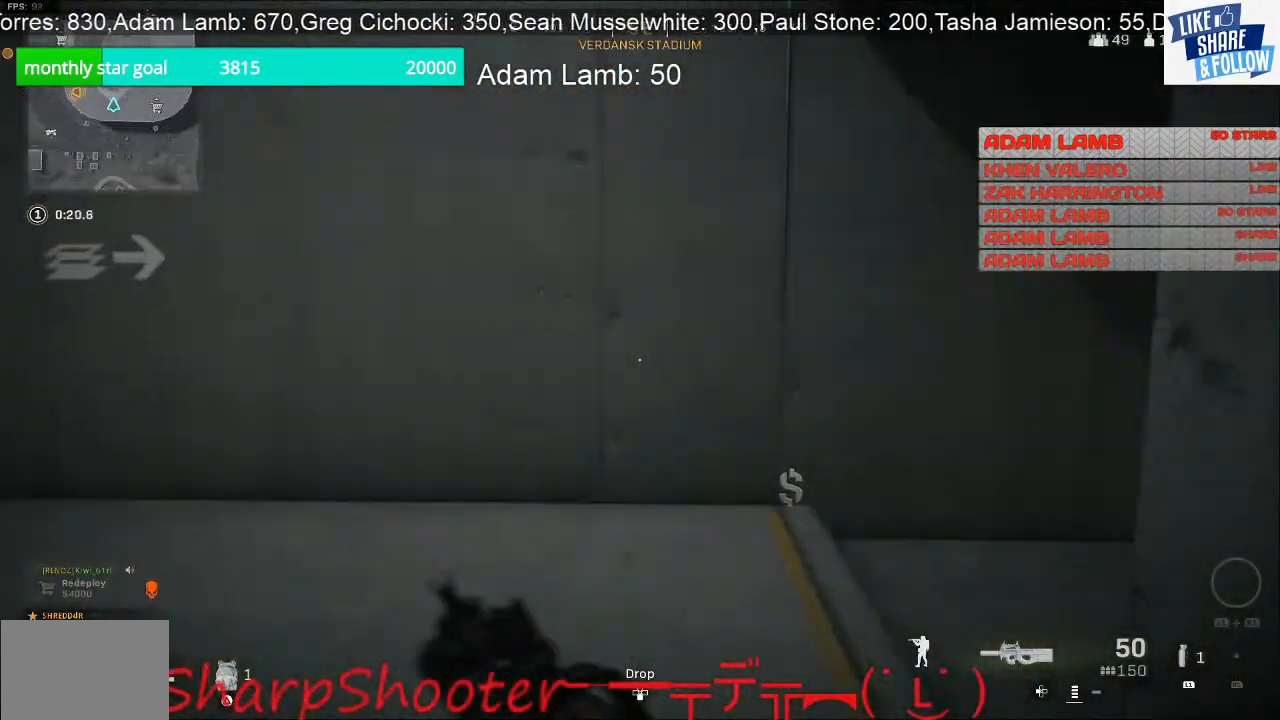
{"buttons": [], "left_stick": "up", "right_stick": "center", "events": [[33, "right_stick", "right"], [433, "right_stick", "center"]]}
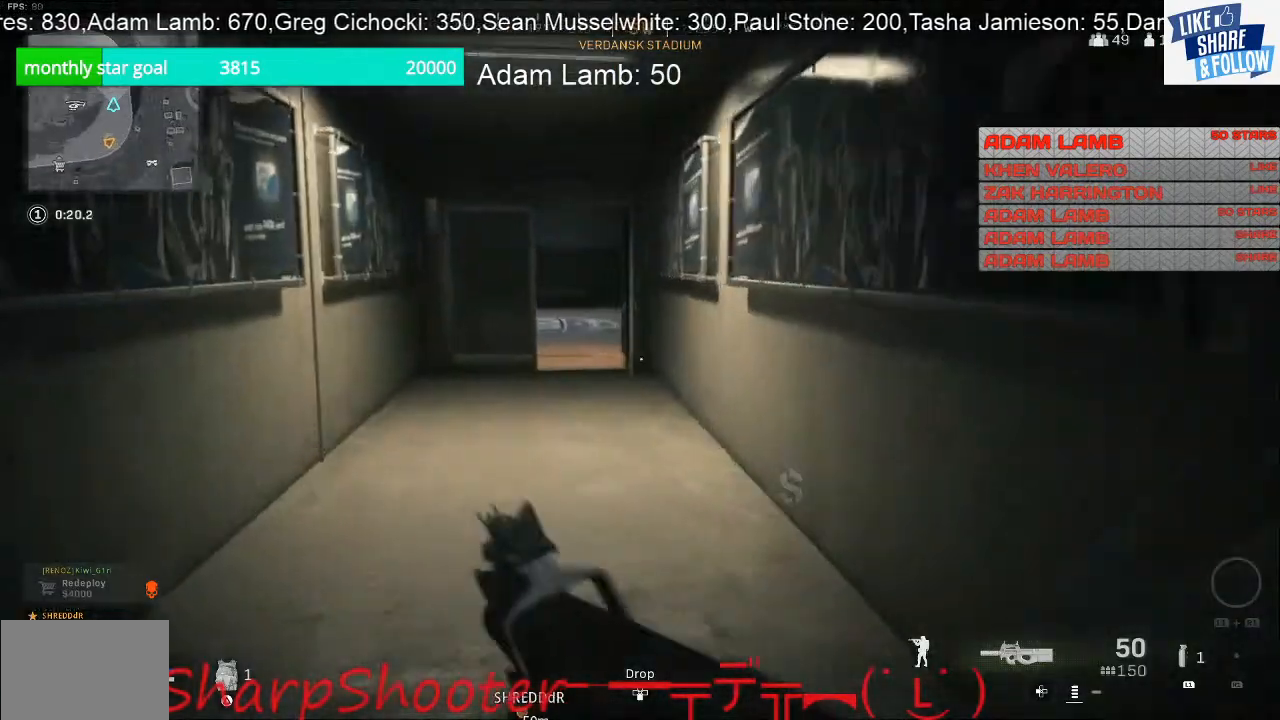
{"buttons": [], "left_stick": "up", "right_stick": "center", "events": [[367, "right_stick", "left"], [467, "right_stick", "center"]]}
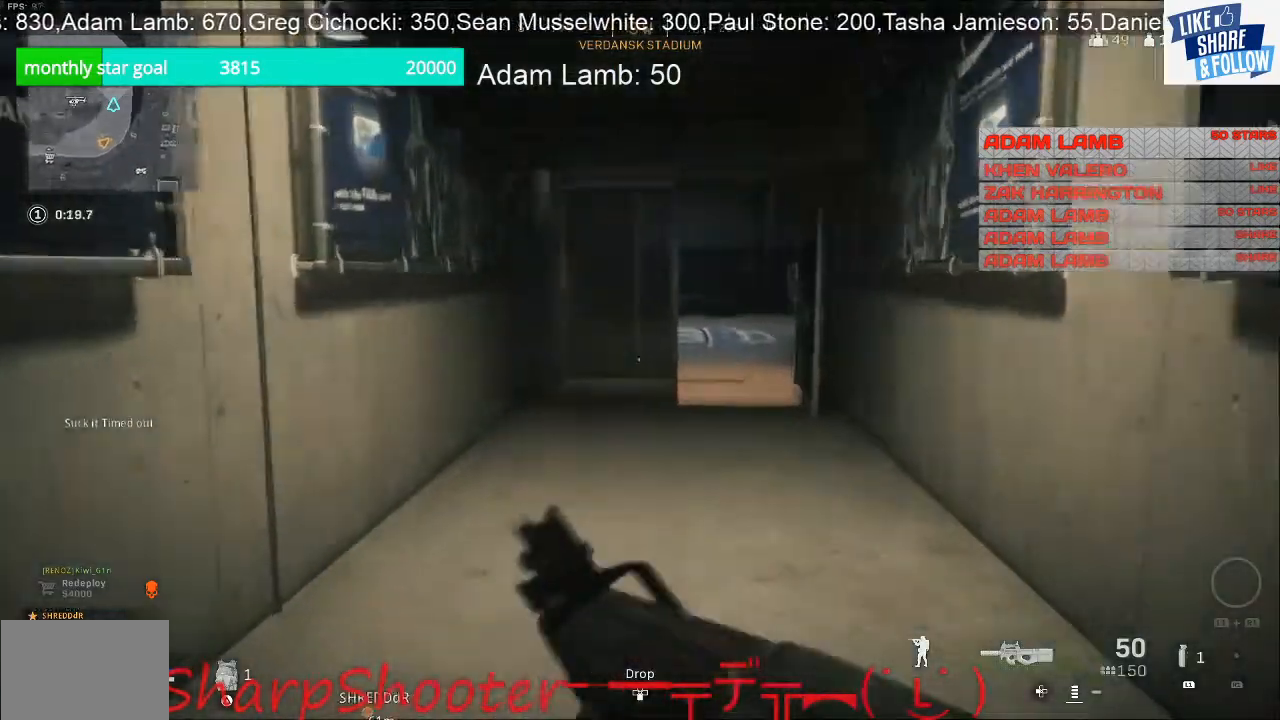
{"buttons": [], "left_stick": "up", "right_stick": "center", "events": [[200, "right_stick", "right"], [267, "right_stick", "center"]]}
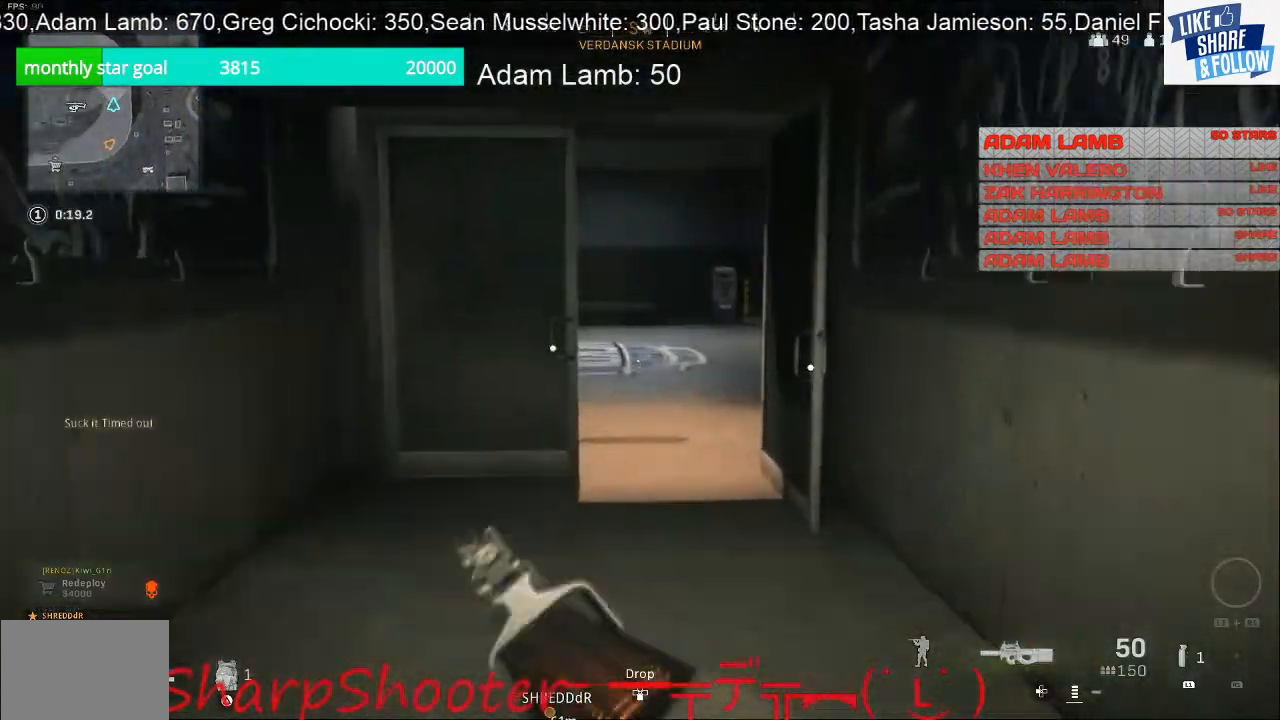
{"buttons": [], "left_stick": "up", "right_stick": "center", "events": []}
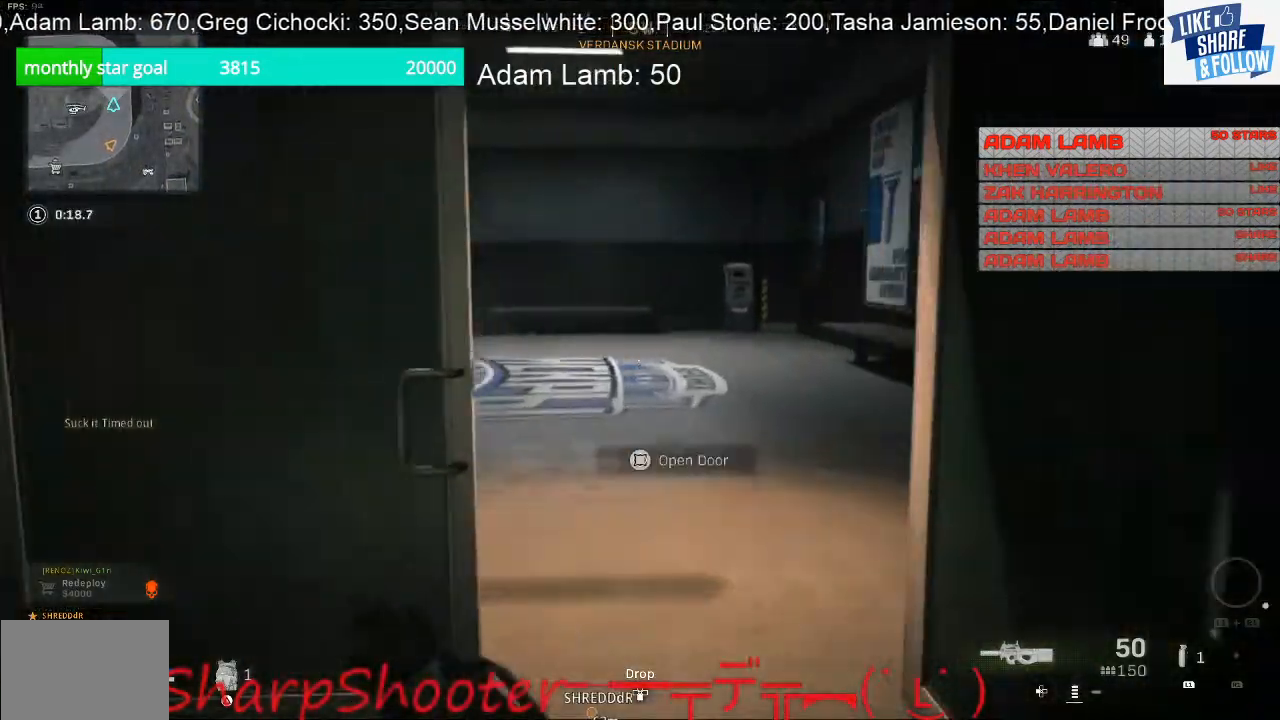
{"buttons": [], "left_stick": "right", "right_stick": "up-left", "events": [[233, "right_stick", "left"], [367, "left_stick", "right"], [400, "right_stick", "up-left"]]}
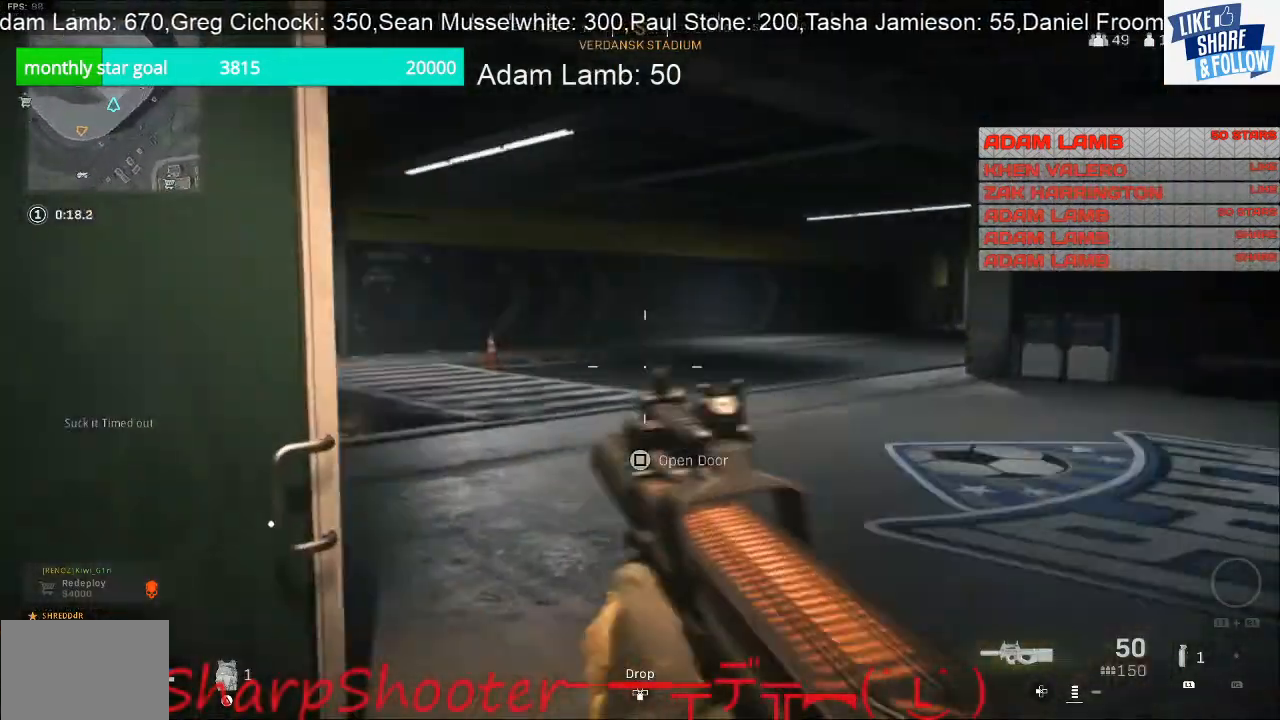
{"buttons": [], "left_stick": "up-right", "right_stick": "center", "events": [[33, "right_stick", "center"], [300, "left_stick", "up-right"], [367, "right_stick", "left"], [500, "right_stick", "center"]]}
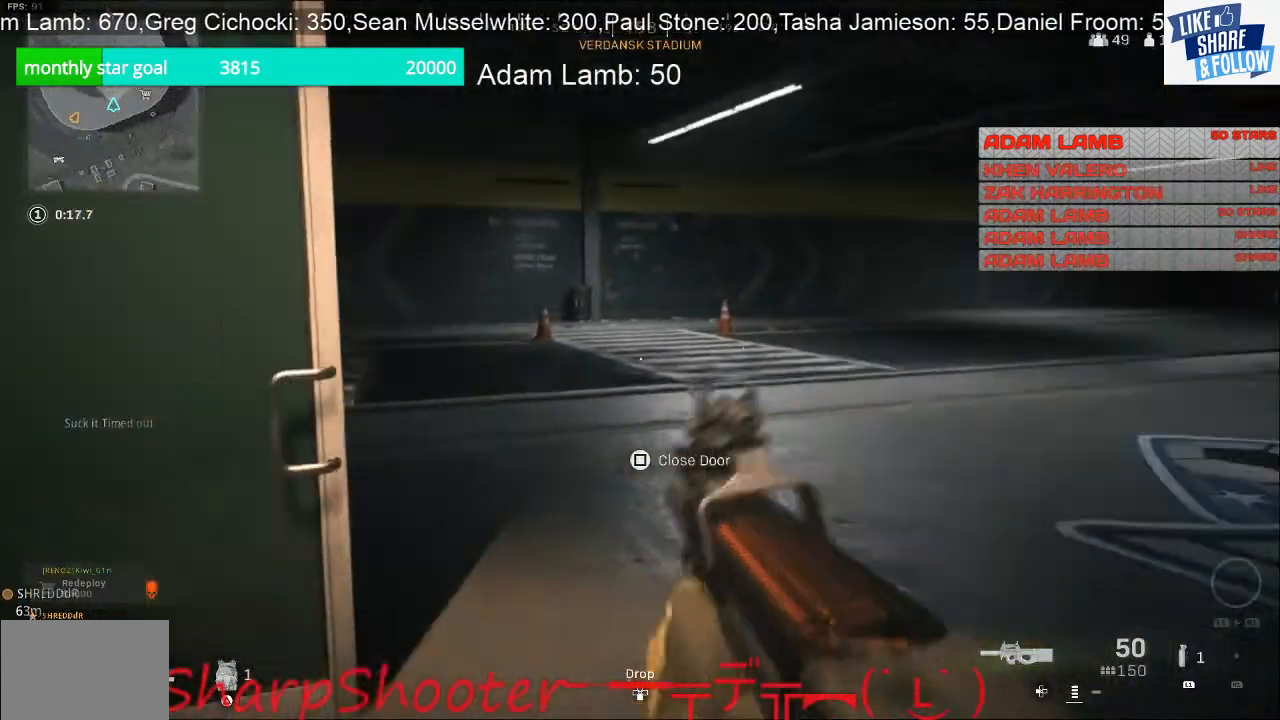
{"buttons": [], "left_stick": "up", "right_stick": "center", "events": [[200, "left_stick", "up"], [200, "right_stick", "left"], [400, "right_stick", "center"]]}
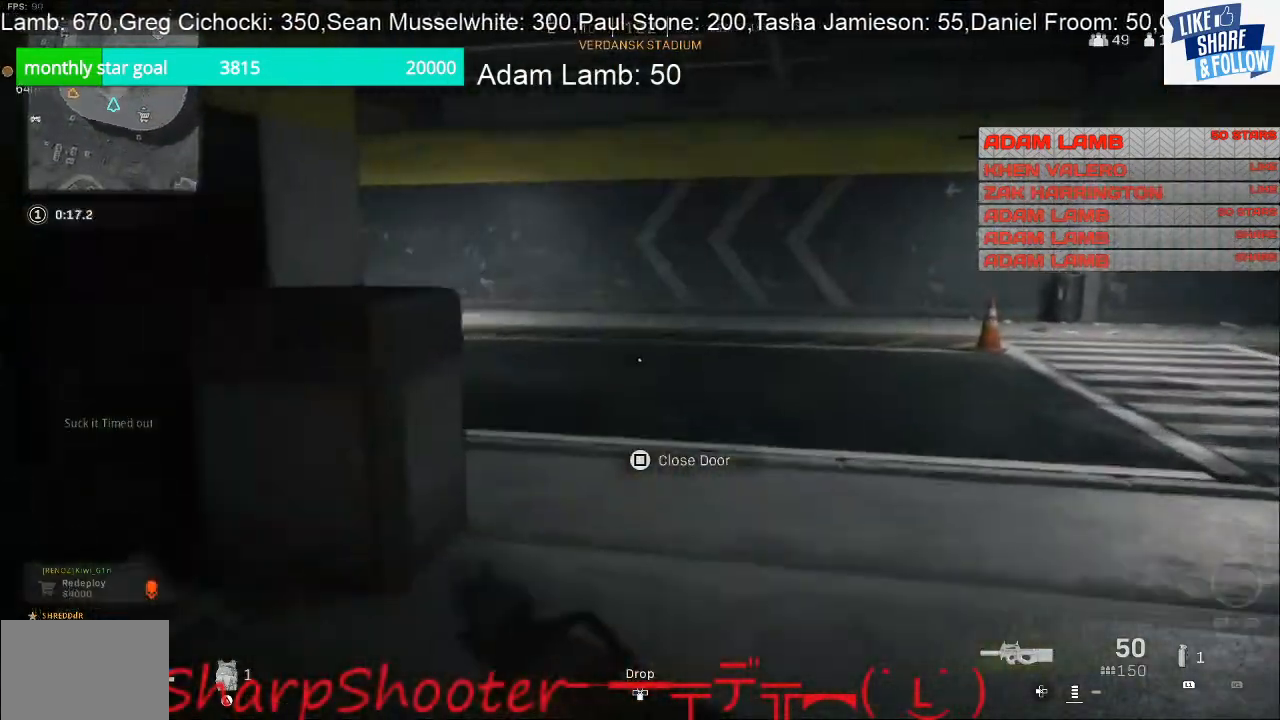
{"buttons": [], "left_stick": "up", "right_stick": "left", "events": [[200, "right_stick", "left"], [367, "right_stick", "center"], [467, "right_stick", "left"]]}
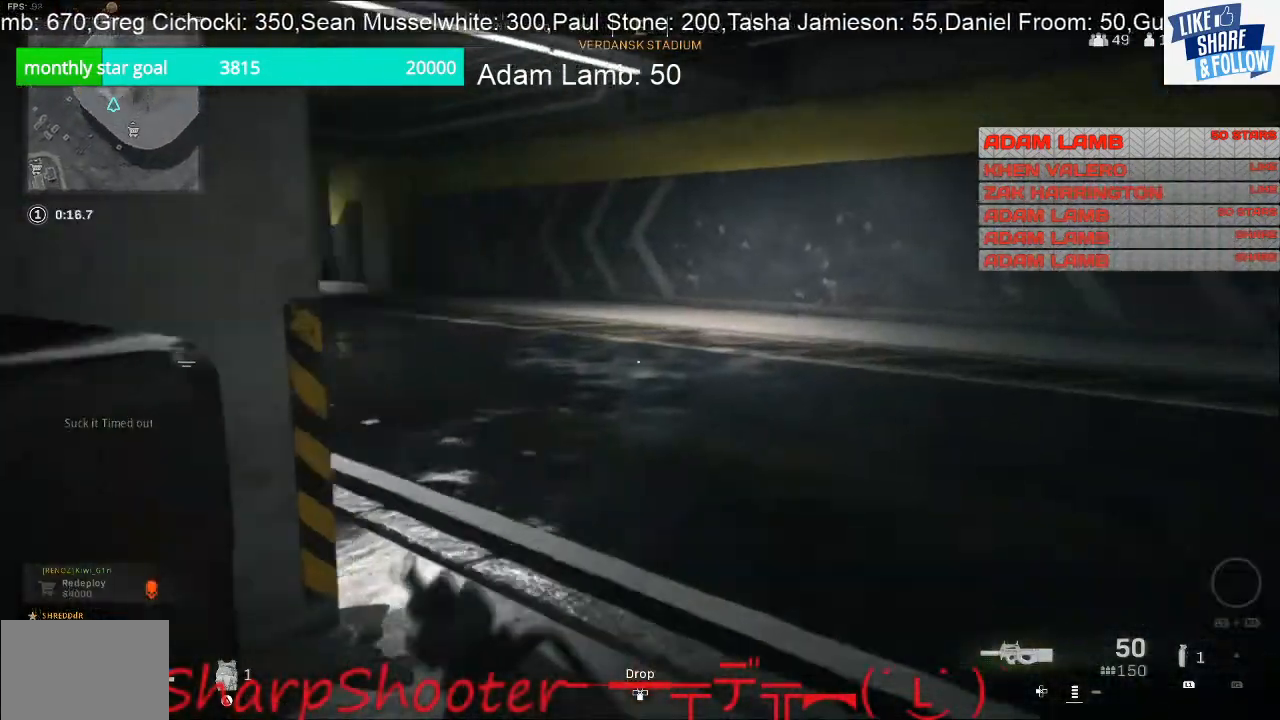
{"buttons": [], "left_stick": "up", "right_stick": "left", "events": []}
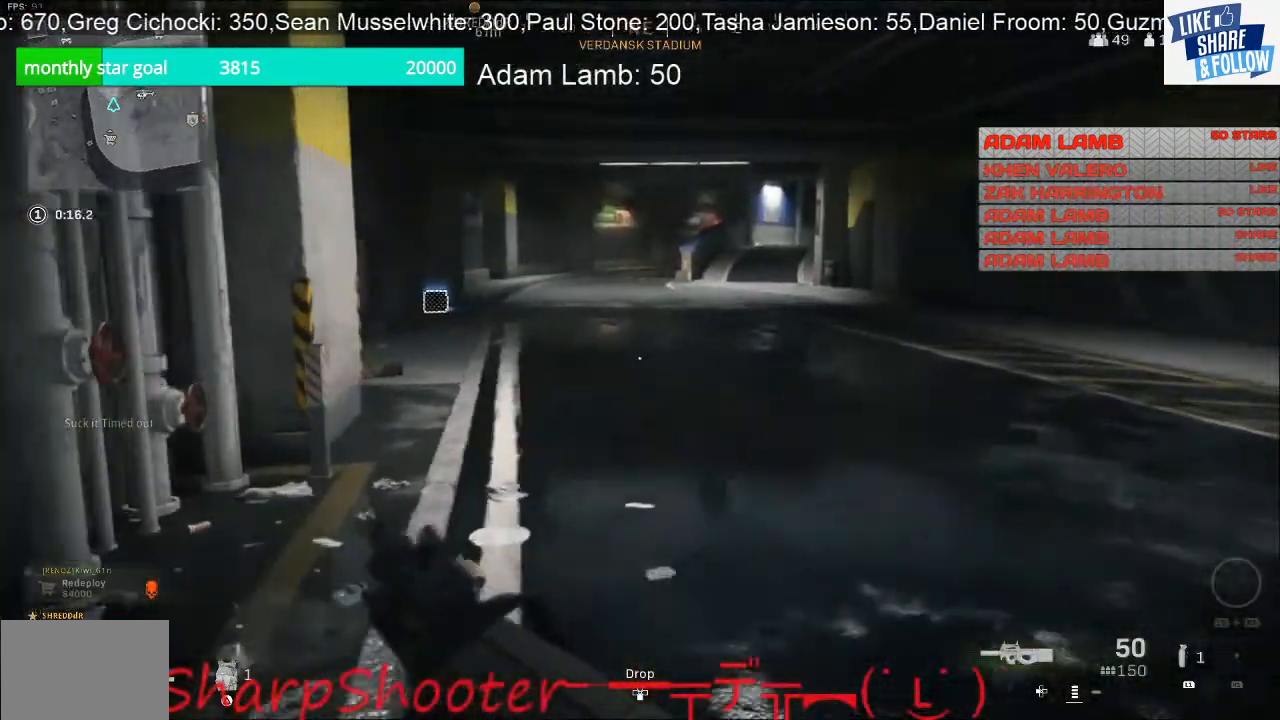
{"buttons": [], "left_stick": "up", "right_stick": "center", "events": [[100, "right_stick", "center"]]}
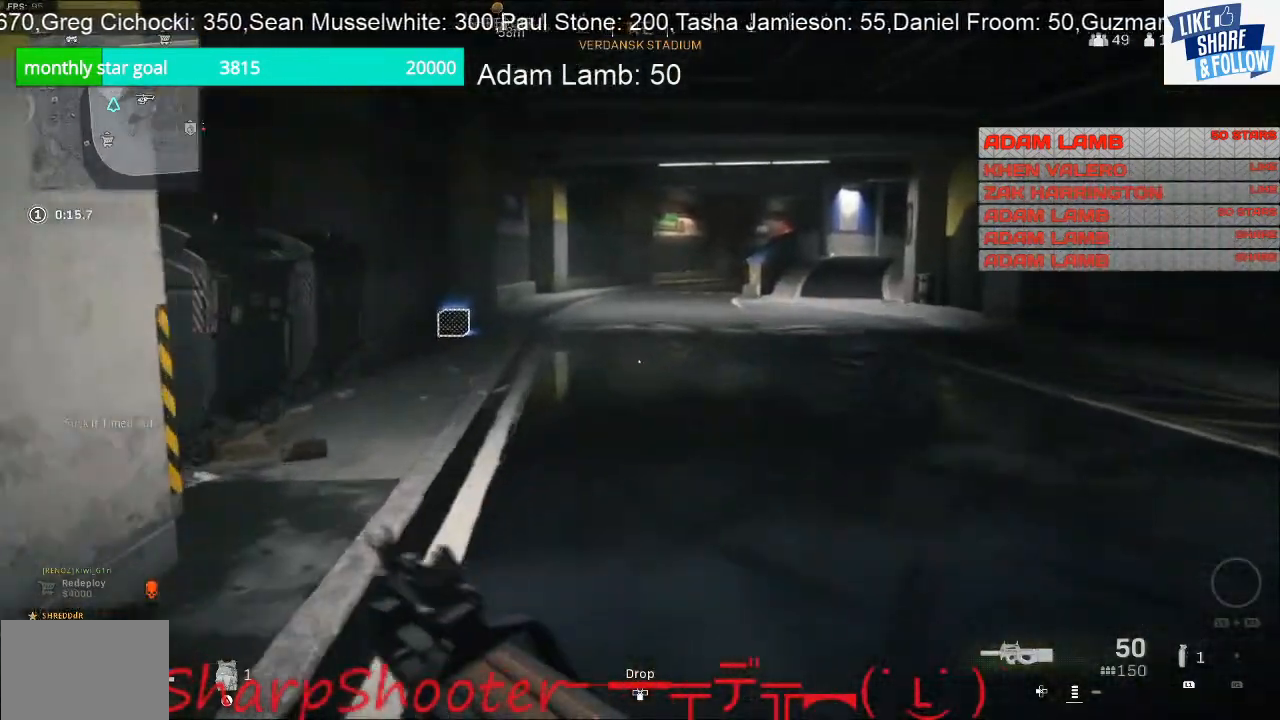
{"buttons": [], "left_stick": "up", "right_stick": "center", "events": []}
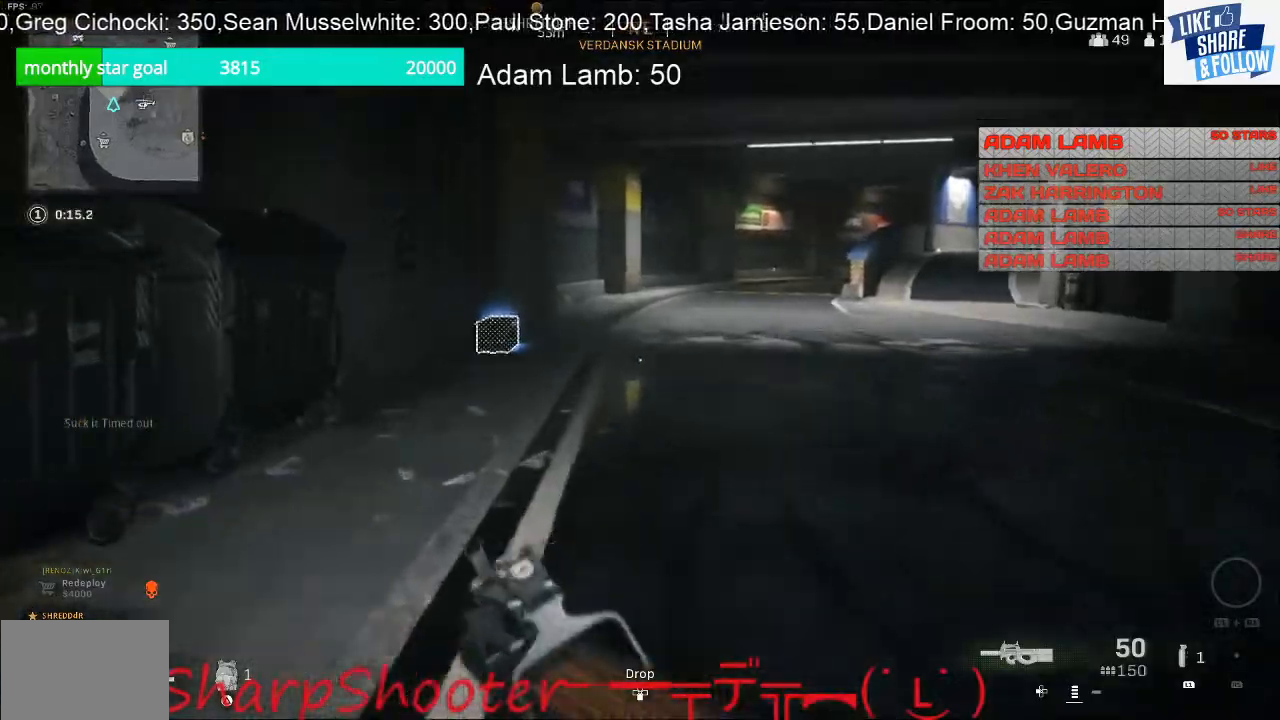
{"buttons": [], "left_stick": "up", "right_stick": "center", "events": []}
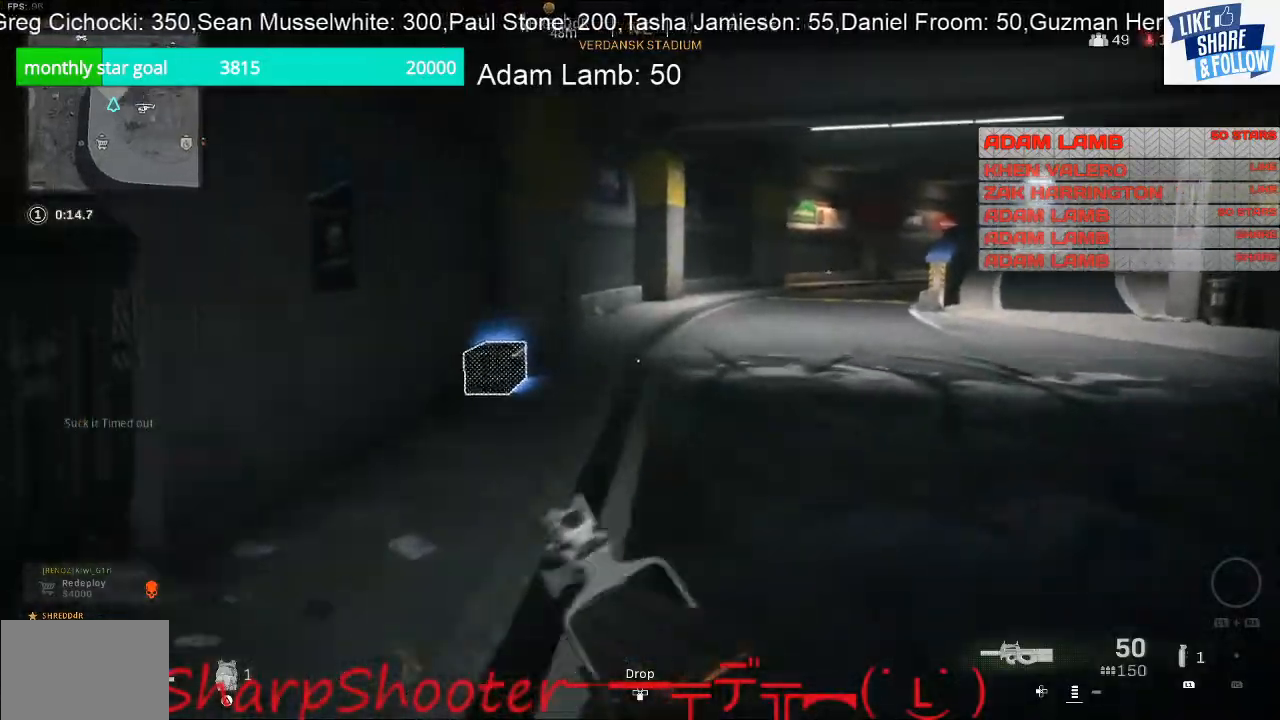
{"buttons": ["R3"], "left_stick": "up", "right_stick": "center", "events": [[433, "R3", "down"]]}
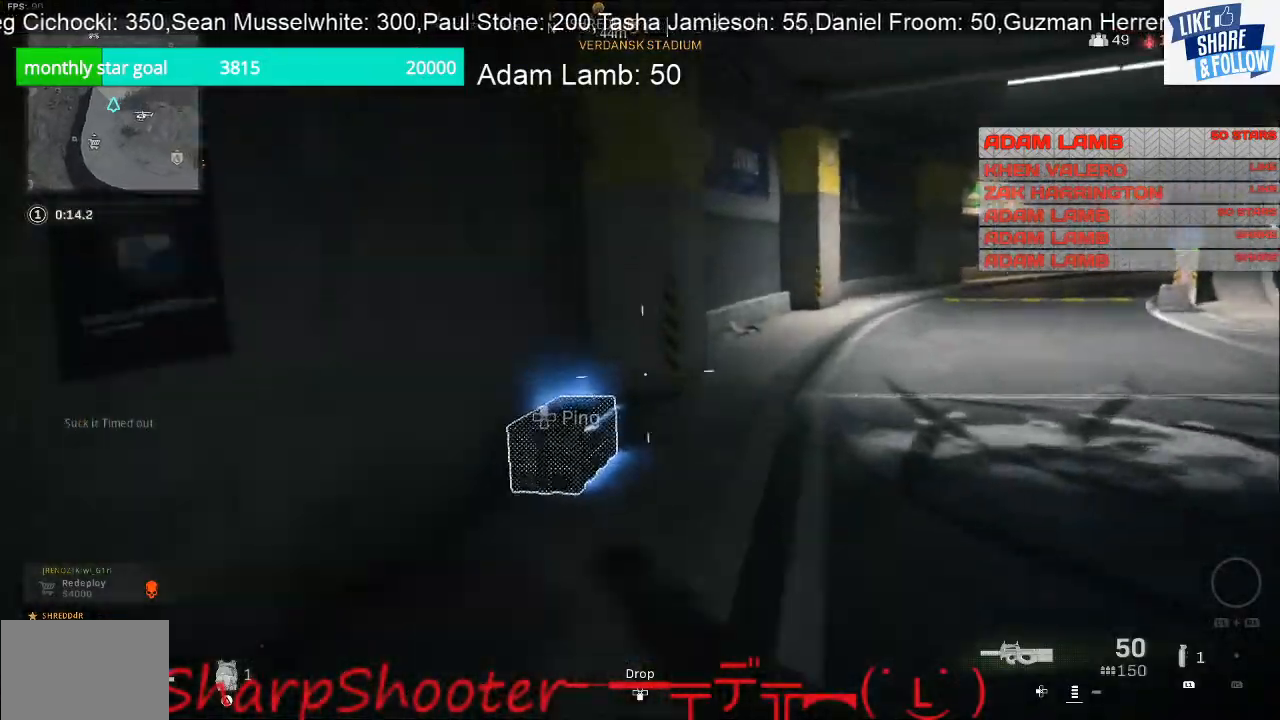
{"buttons": ["SQUARE"], "left_stick": "down", "right_stick": "center", "events": [[67, "R3", "up"], [300, "SQUARE", "down"], [367, "left_stick", "down-left"], [433, "left_stick", "down"]]}
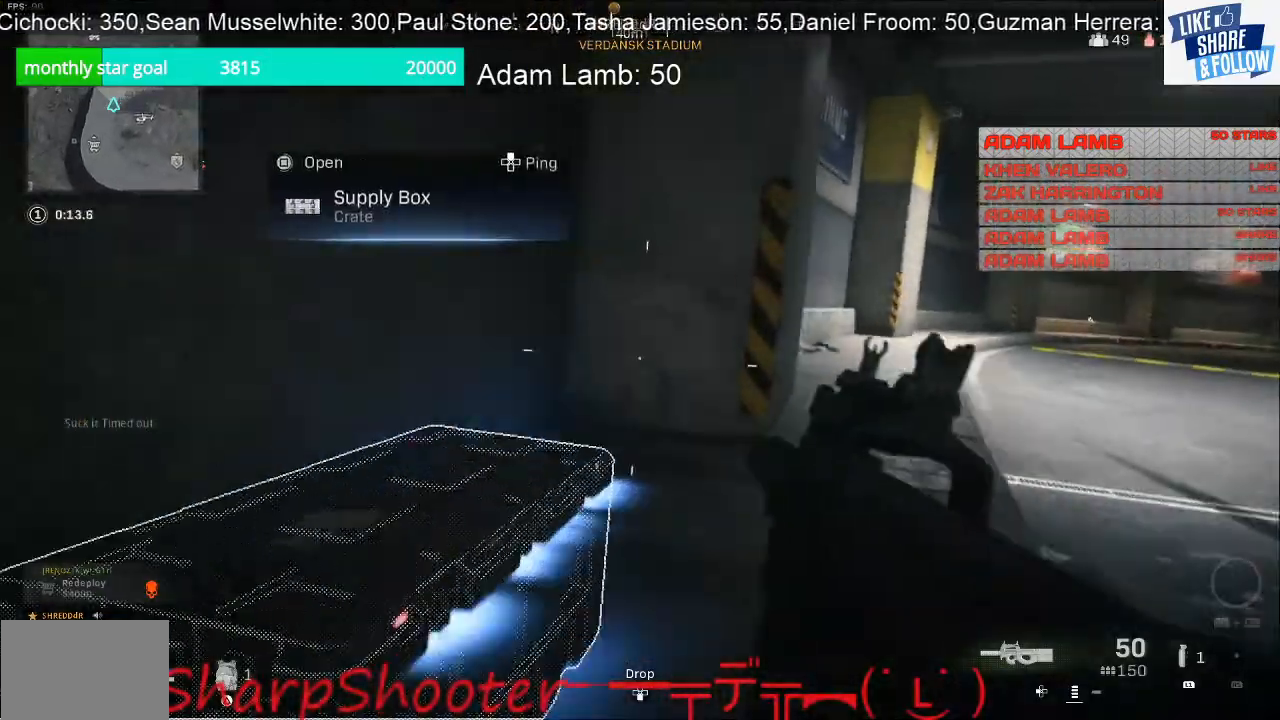
{"buttons": [], "left_stick": "down-right", "right_stick": "left", "events": [[67, "left_stick", "down-right"], [367, "SQUARE", "up"], [400, "right_stick", "left"]]}
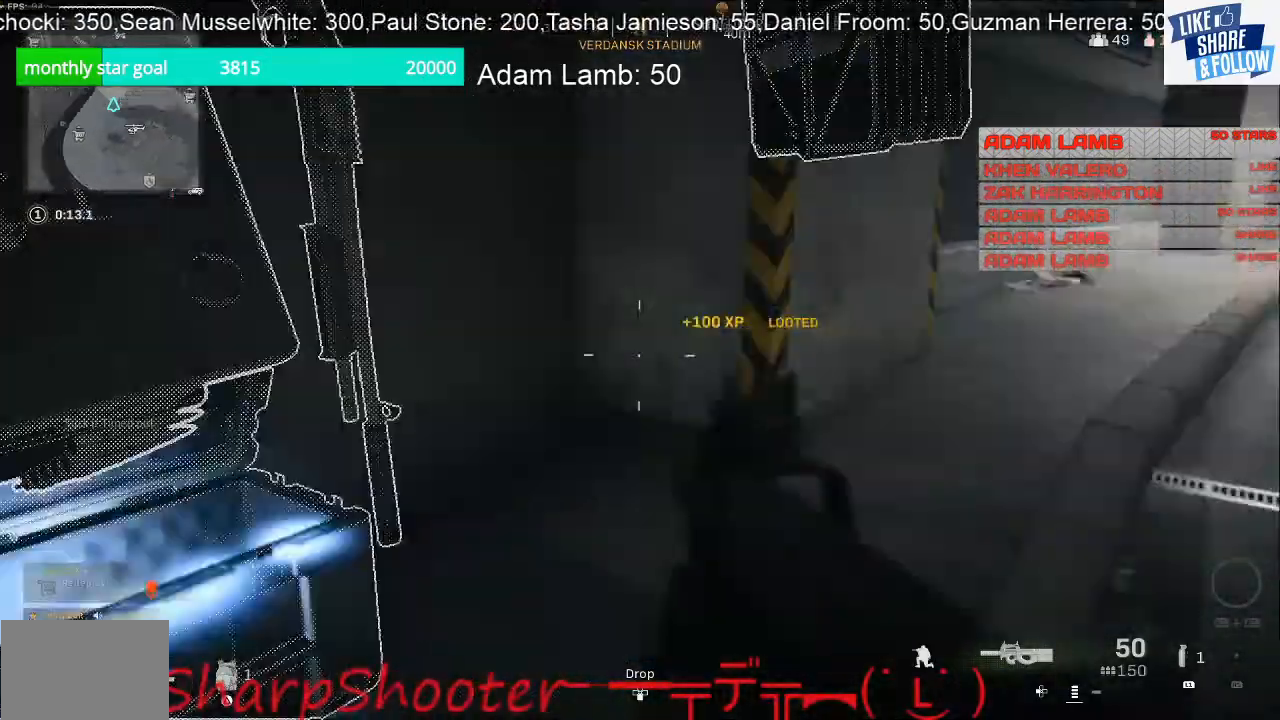
{"buttons": [], "left_stick": "up-right", "right_stick": "center", "events": [[100, "right_stick", "center"], [467, "left_stick", "up-right"]]}
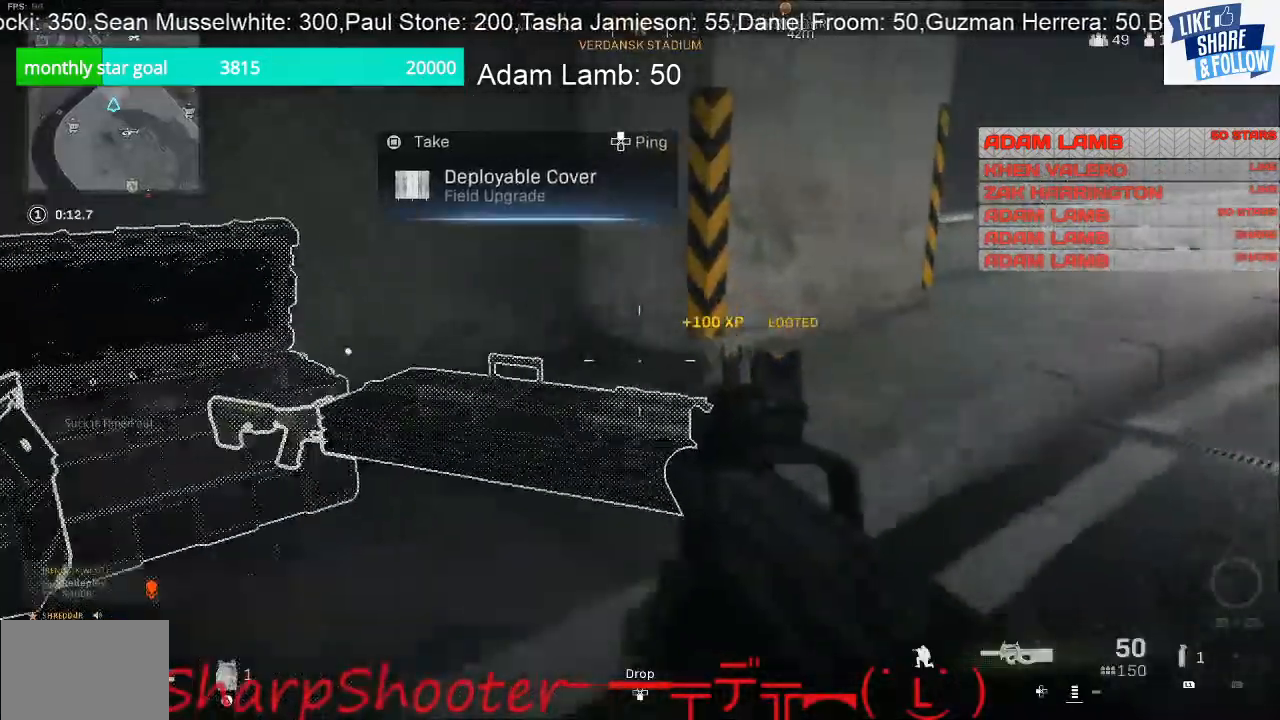
{"buttons": [], "left_stick": "up", "right_stick": "left", "events": [[33, "left_stick", "up"], [33, "right_stick", "down-left"], [133, "right_stick", "left"]]}
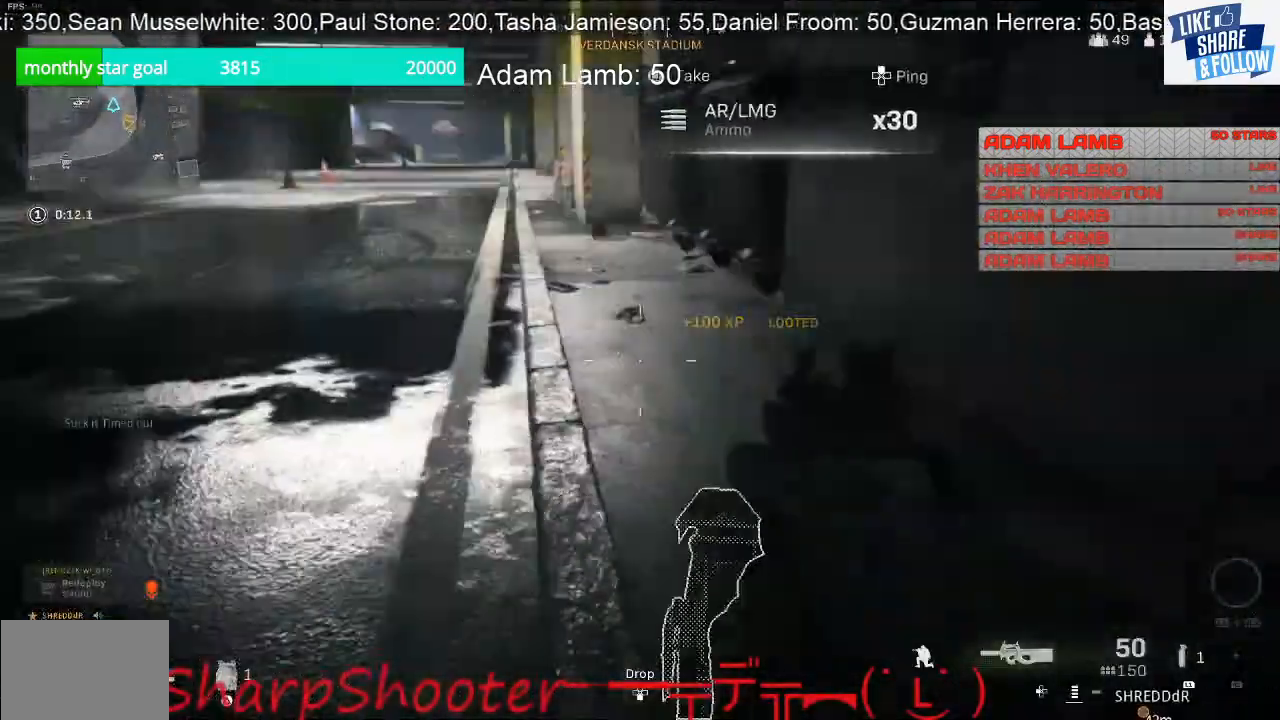
{"buttons": [], "left_stick": "up-left", "right_stick": "center", "events": [[67, "right_stick", "center"], [500, "left_stick", "up-left"]]}
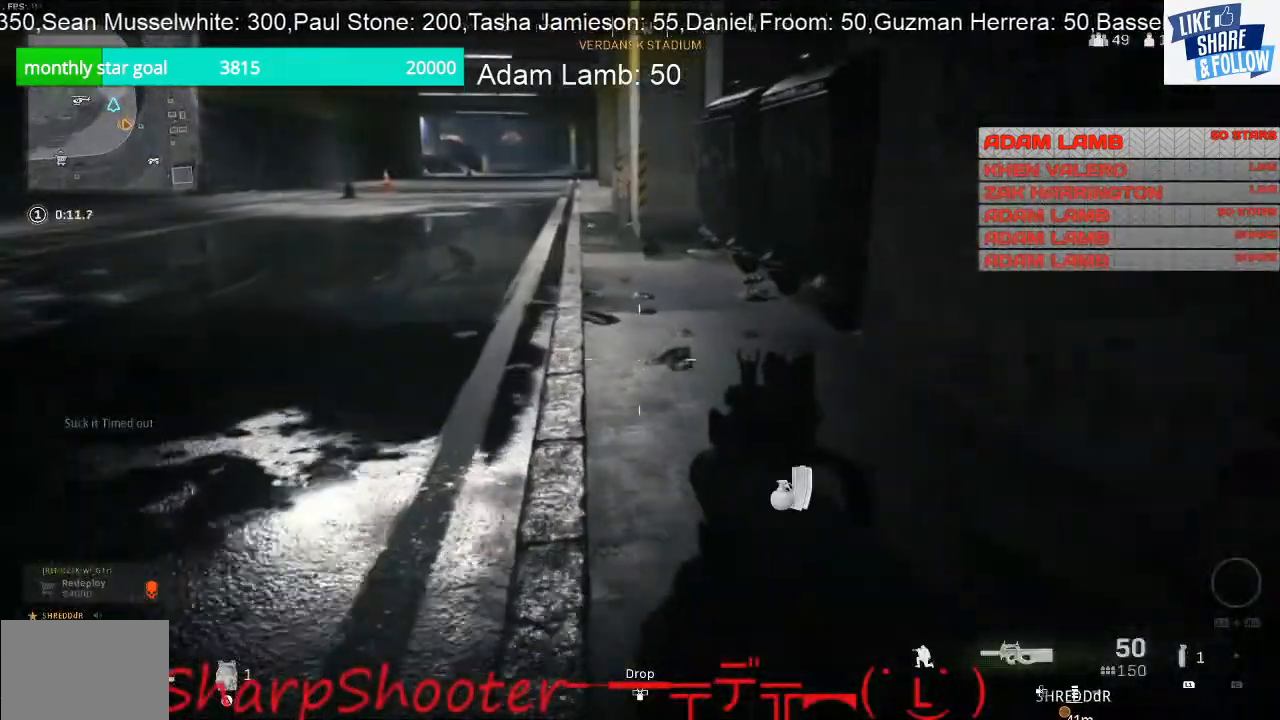
{"buttons": [], "left_stick": "up-left", "right_stick": "center", "events": []}
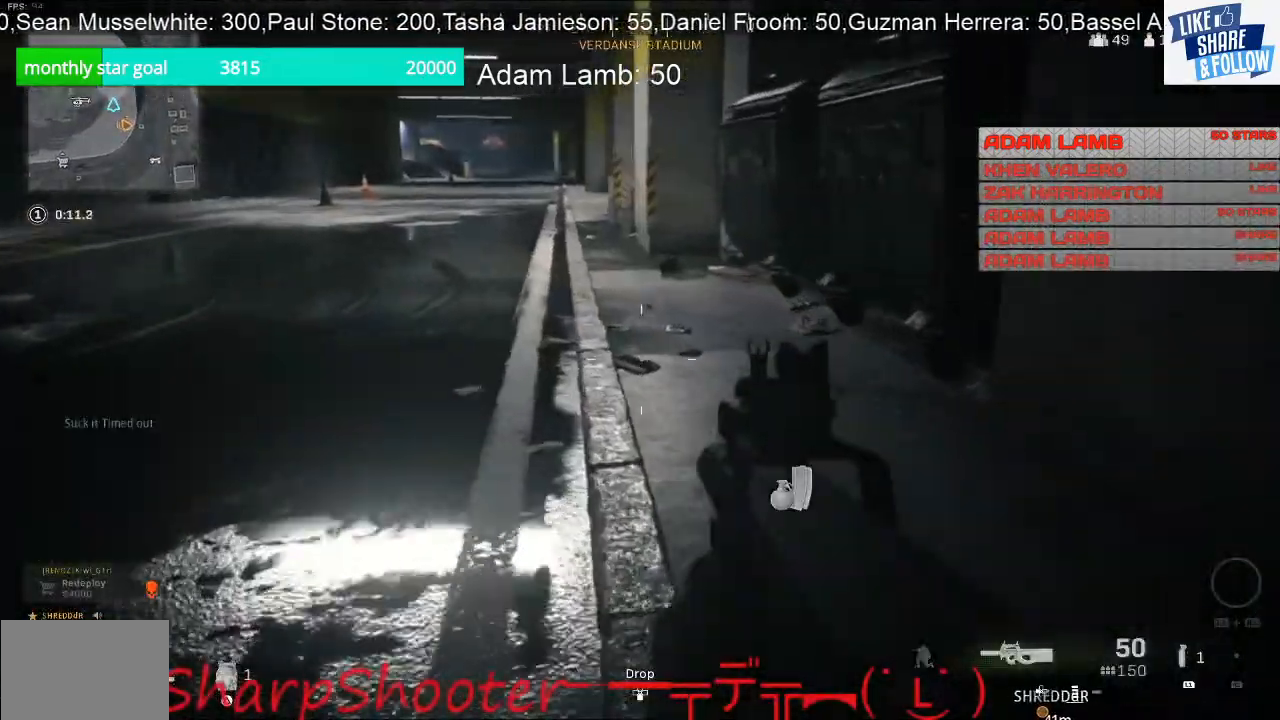
{"buttons": [], "left_stick": "up-left", "right_stick": "up-right", "events": [[467, "right_stick", "up-right"]]}